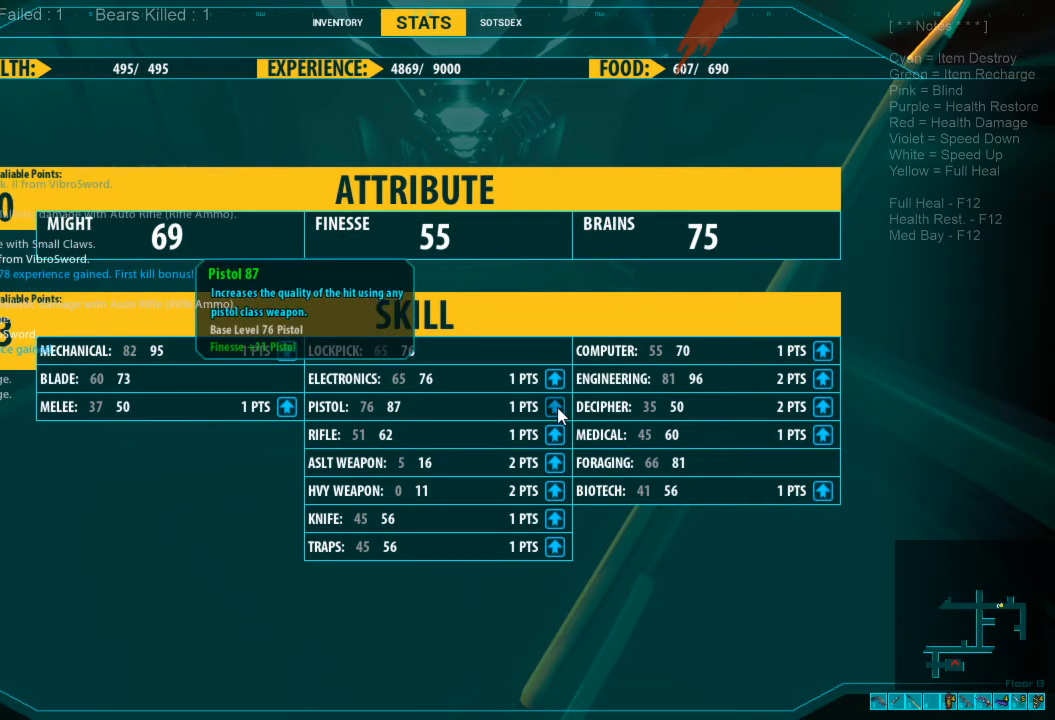
Gameplay with keyboard and mouse; each line is a JSON object with the keys and mouse buttons held at the frame after it. "events" lists presses ("down") and releases ("up") of "1", "2", "3", "4", "a", "alt", "c", "caps_lock", "ctrl", "d", "e", "f", "q", "r", "s", "shift", "space", "super", "tab", "tilde", "v", "w", "x", "z", "mouse_left", "mouse_wheel", "mouse_right", "mouse_mb4" and "mouse_mb5" between this image and that frame as [ms after this image, input, new state], when the widget could be followed in between. "mouse_left", "mouse_wheel", "mouse_right", "mouse_mb4", "mouse_mb5" = the "left", "wheel", "right", "mb4", "mb5" buttons of the "mouse" list. No other keys are recorded. "wheel" means that the mouse wheel is clicked or scrolled. Mouse movement is not recorded.
{"keys": [], "mouse": [], "events": [[167, "mouse_left", "down"], [233, "mouse_left", "up"]]}
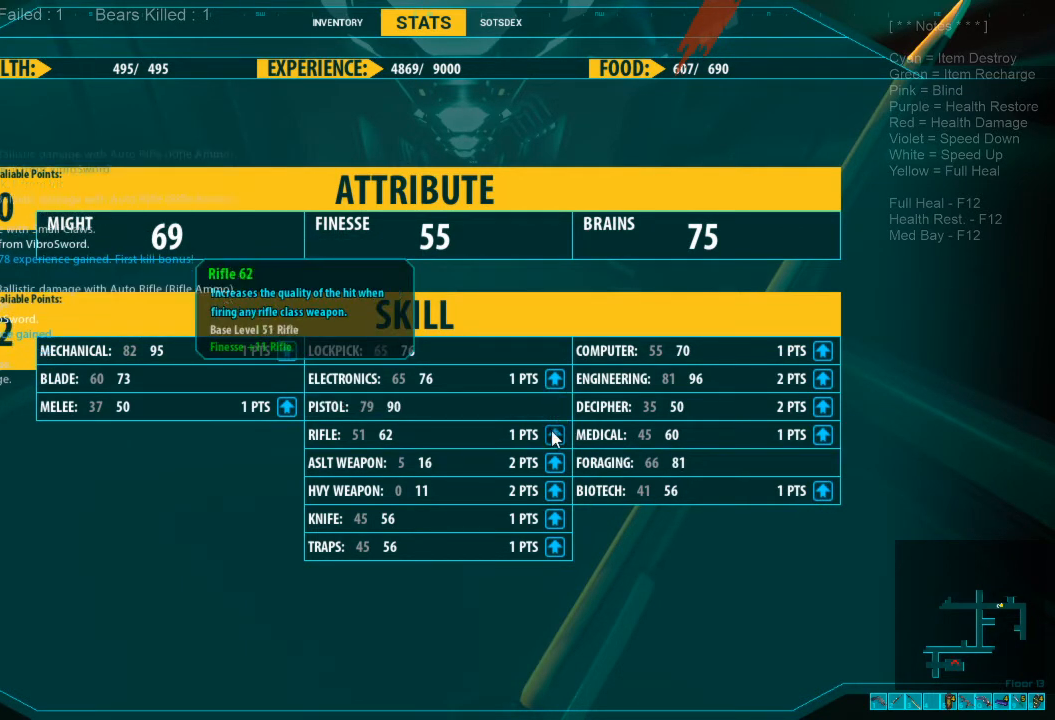
{"keys": [], "mouse": [], "events": [[100, "mouse_left", "down"], [167, "mouse_left", "up"]]}
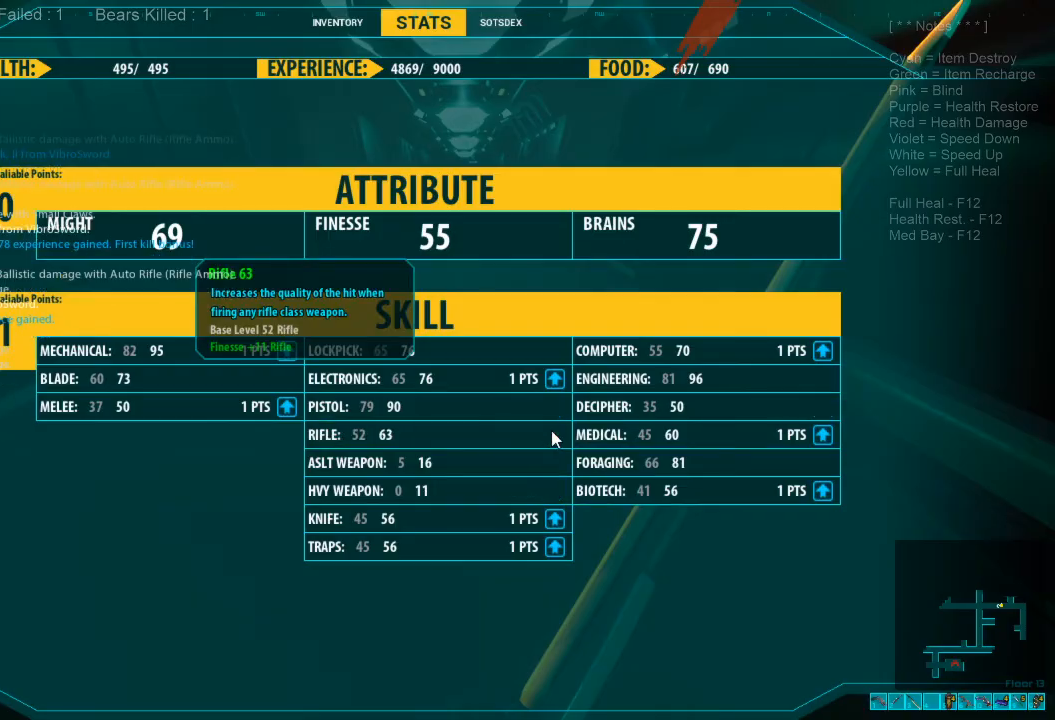
{"keys": [], "mouse": [], "events": []}
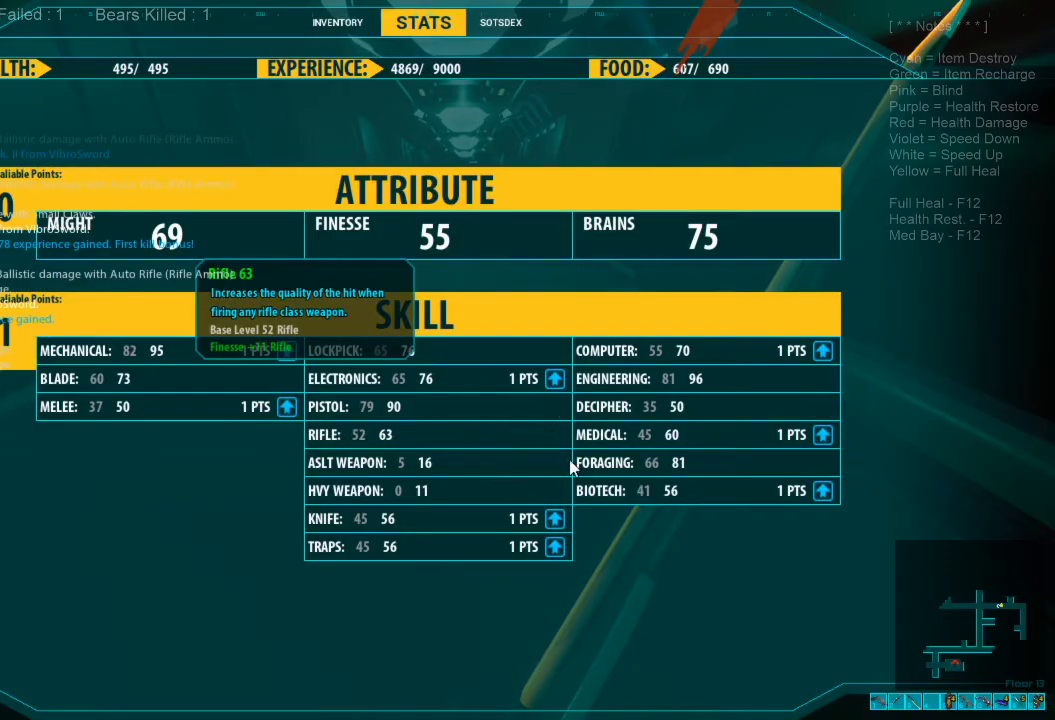
{"keys": [], "mouse": [], "events": []}
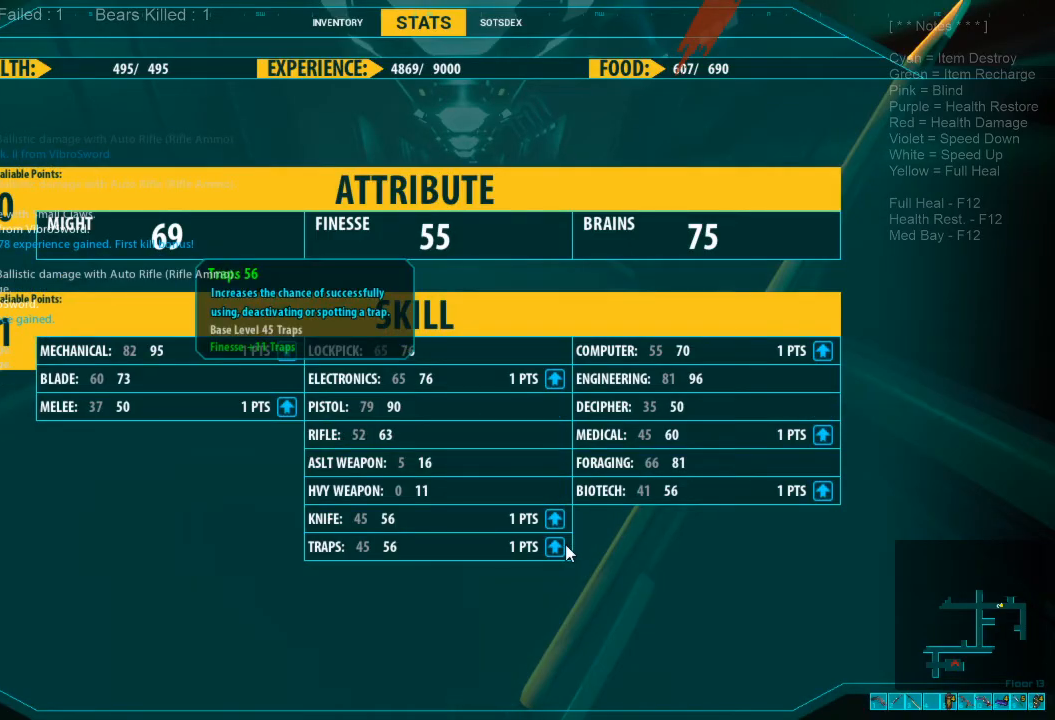
{"keys": ["c"], "mouse": [], "events": [[67, "mouse_left", "down"], [100, "mouse_left", "up"], [467, "c", "down"]]}
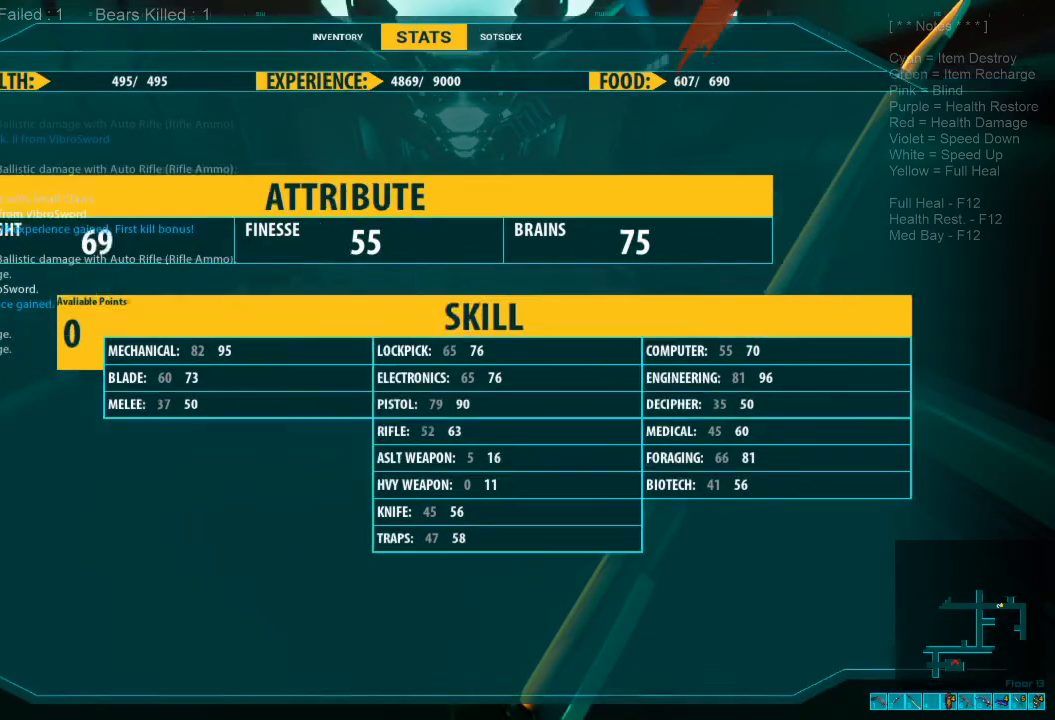
{"keys": ["a"], "mouse": [], "events": [[33, "c", "up"], [233, "a", "down"], [233, "w", "down"], [333, "w", "up"]]}
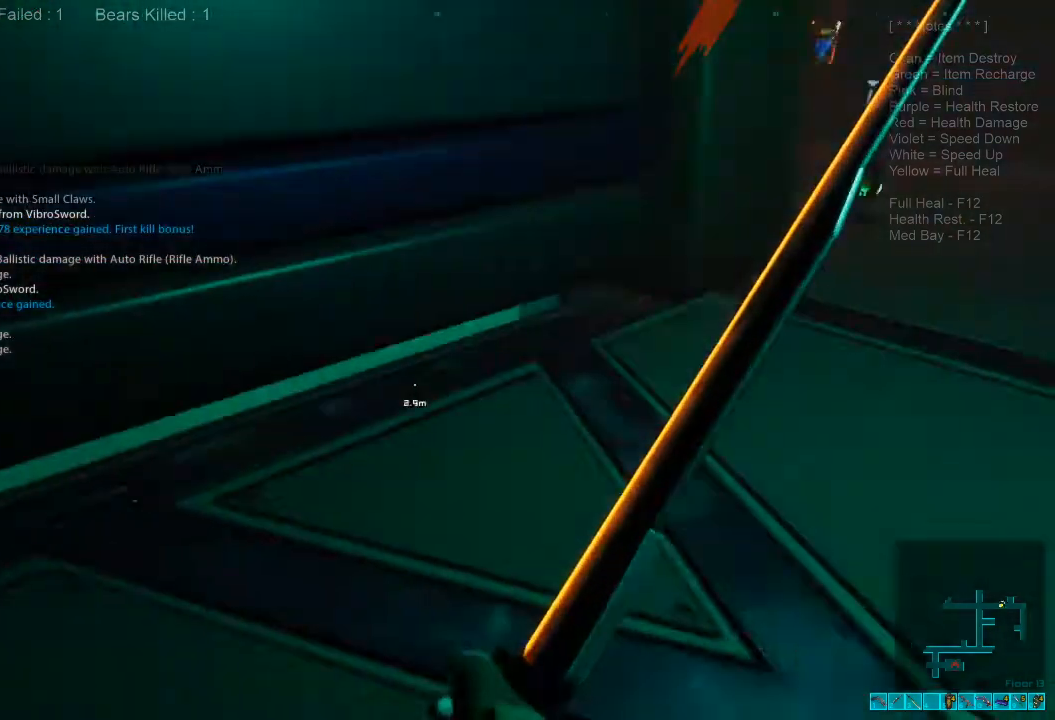
{"keys": ["w"], "mouse": [], "events": [[400, "shift", "down"], [400, "w", "down"], [433, "a", "up"], [500, "shift", "up"]]}
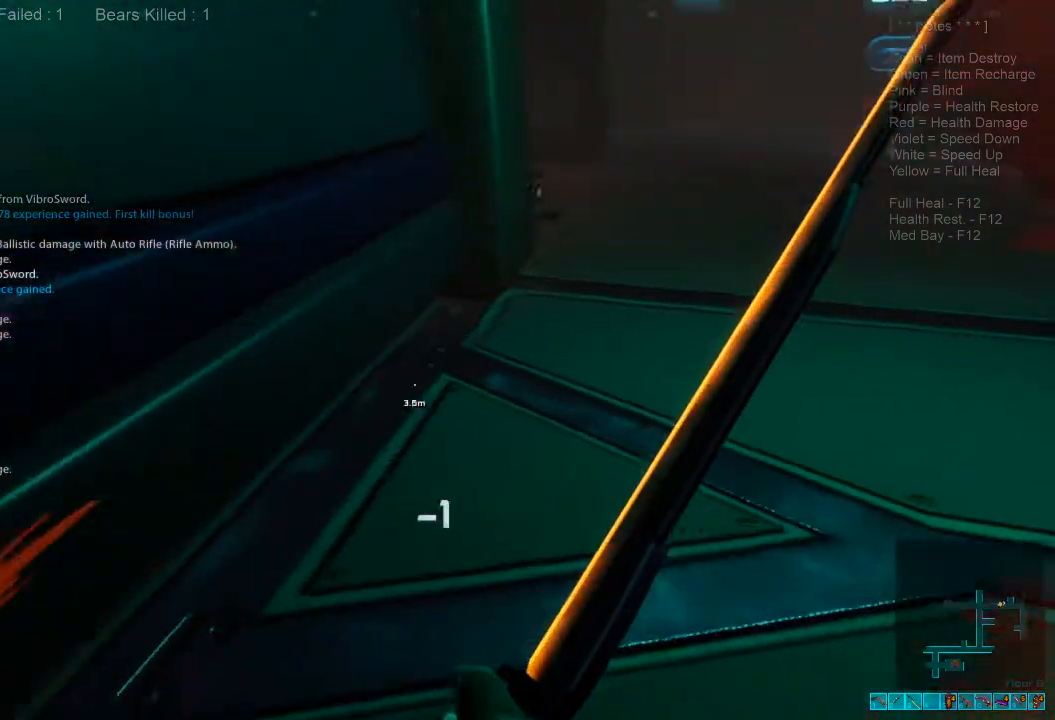
{"keys": ["2"], "mouse": [], "events": [[300, "w", "up"], [433, "2", "down"]]}
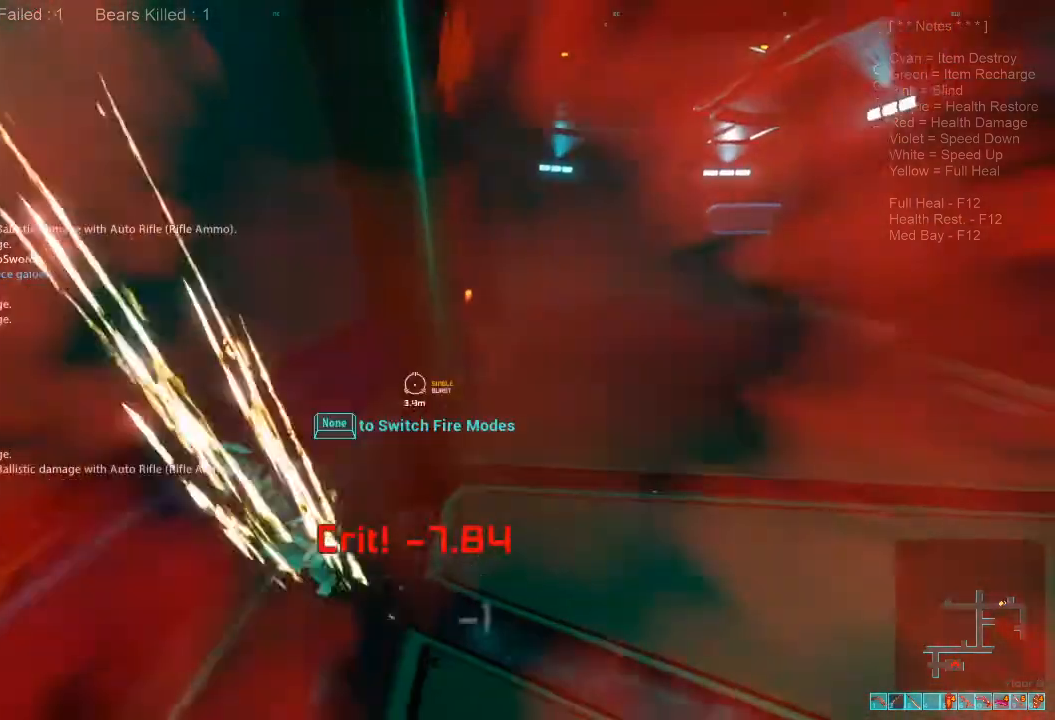
{"keys": ["w"], "mouse": [], "events": [[33, "2", "up"], [233, "w", "down"]]}
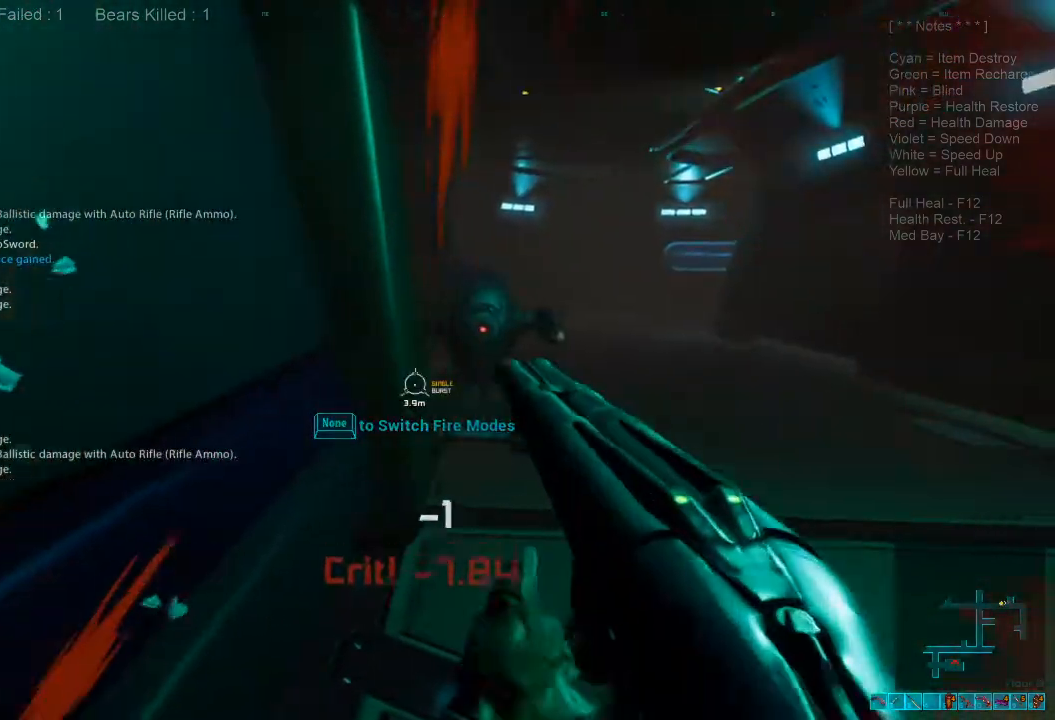
{"keys": [], "mouse": ["left"], "events": [[133, "d", "down"], [133, "mouse_right", "down"], [200, "ctrl", "down"], [333, "ctrl", "up"], [333, "mouse_right", "up"], [400, "w", "up"], [500, "d", "up"], [500, "mouse_left", "down"]]}
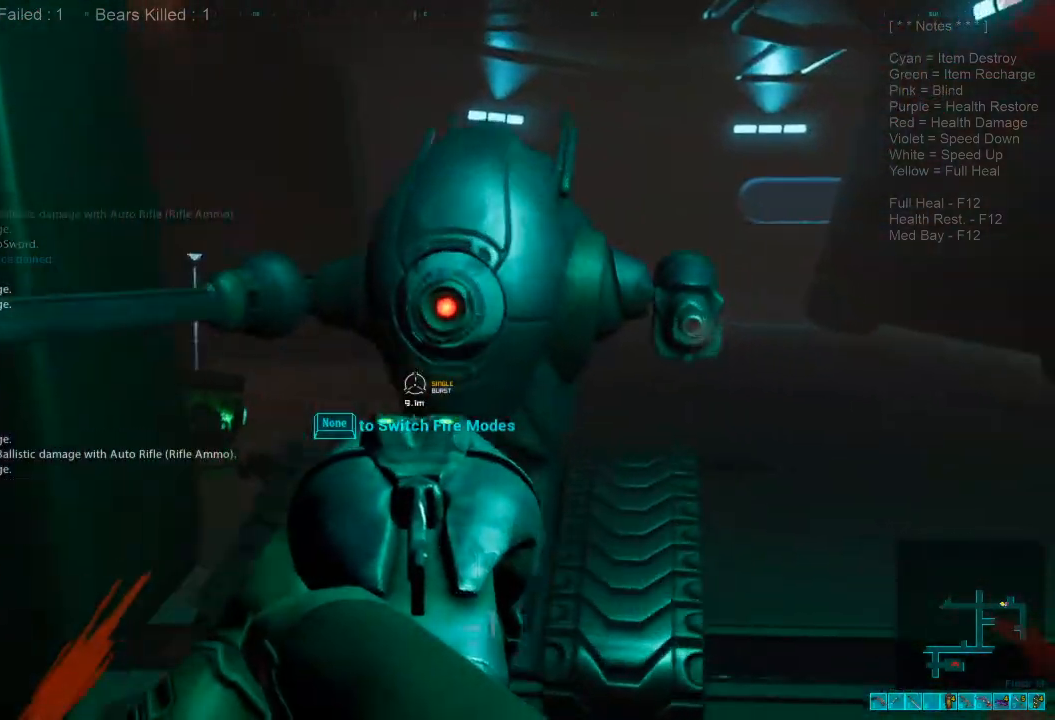
{"keys": ["s"], "mouse": ["left"], "events": [[133, "mouse_left", "up"], [267, "mouse_left", "down"], [267, "s", "down"], [367, "mouse_left", "up"], [467, "mouse_left", "down"]]}
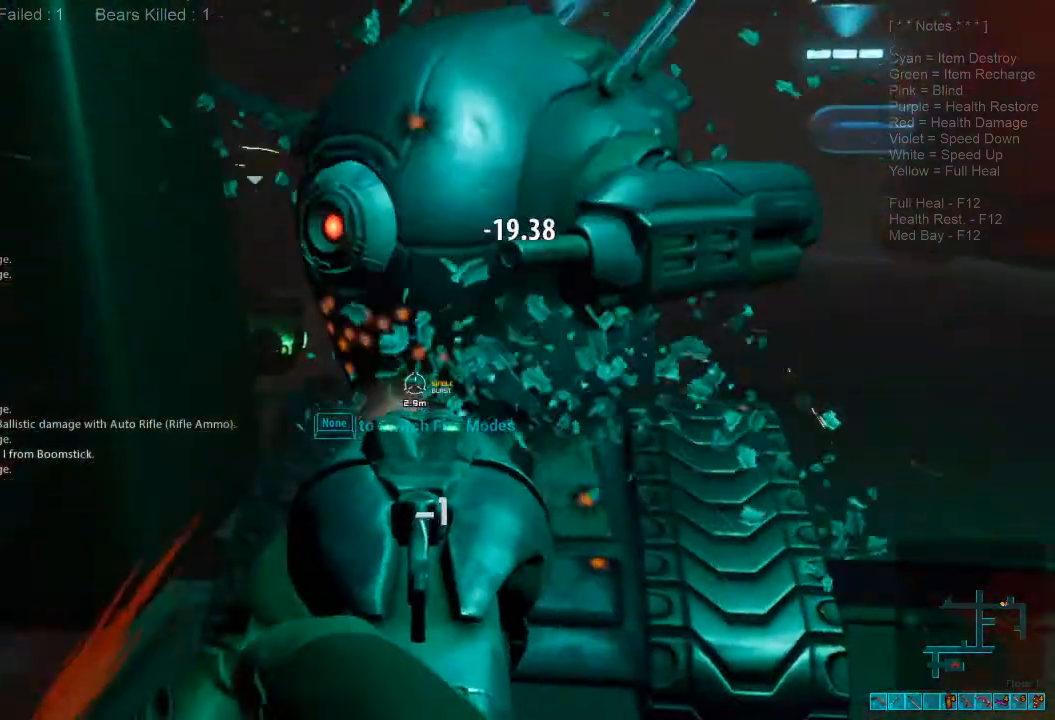
{"keys": [], "mouse": [], "events": [[67, "mouse_left", "up"], [133, "mouse_left", "down"], [267, "mouse_left", "up"], [267, "s", "up"], [300, "mouse_left", "down"], [467, "mouse_left", "up"]]}
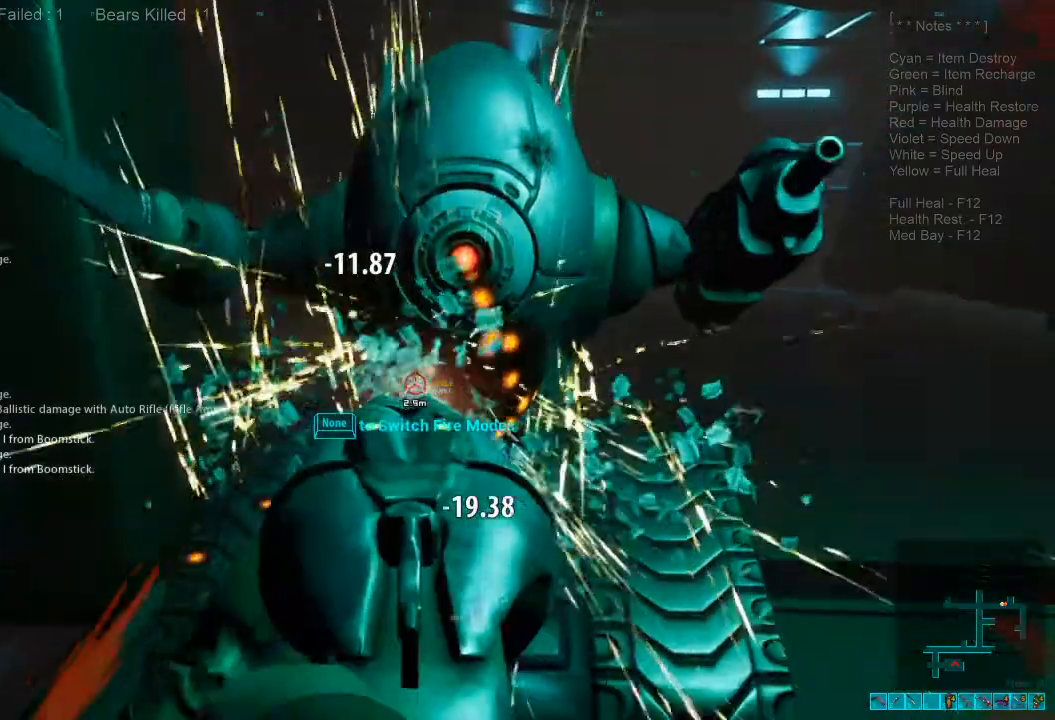
{"keys": ["w"], "mouse": [], "events": [[33, "3", "down"], [100, "3", "up"], [133, "mouse_left", "down"], [267, "mouse_left", "up"], [267, "w", "down"], [367, "mouse_left", "down"], [500, "mouse_left", "up"]]}
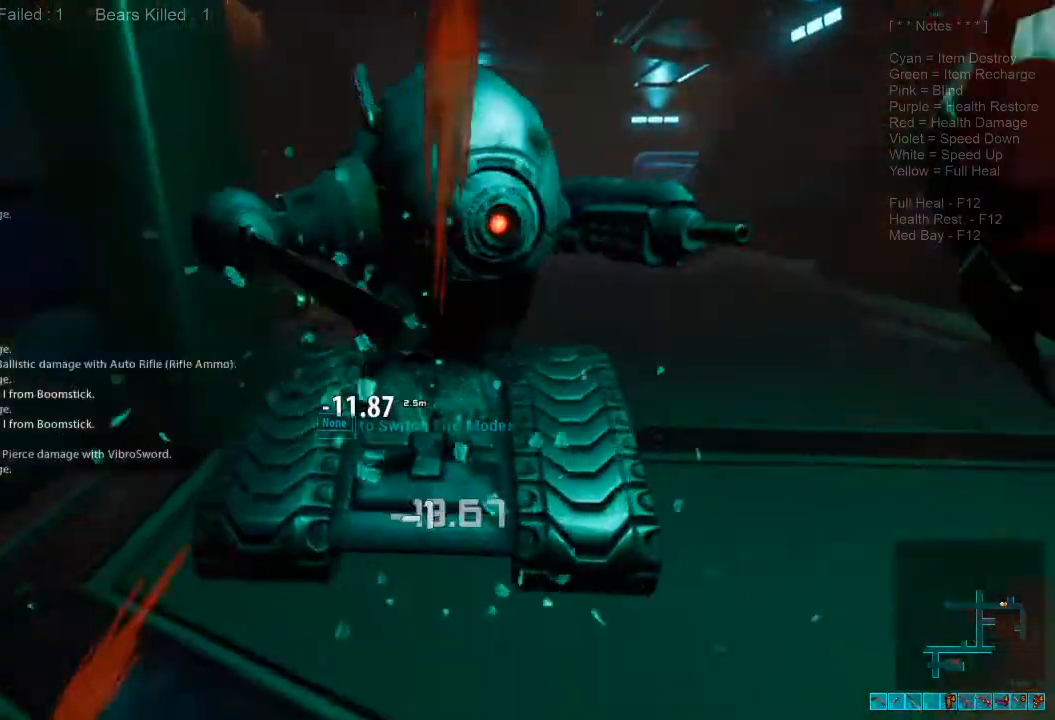
{"keys": ["d"], "mouse": ["left"], "events": [[67, "mouse_left", "down"], [167, "d", "down"], [167, "w", "up"], [200, "mouse_left", "up"], [267, "ctrl", "down"], [267, "d", "up"], [400, "ctrl", "up"], [433, "mouse_left", "down"], [467, "w", "down"], [500, "d", "down"], [500, "w", "up"]]}
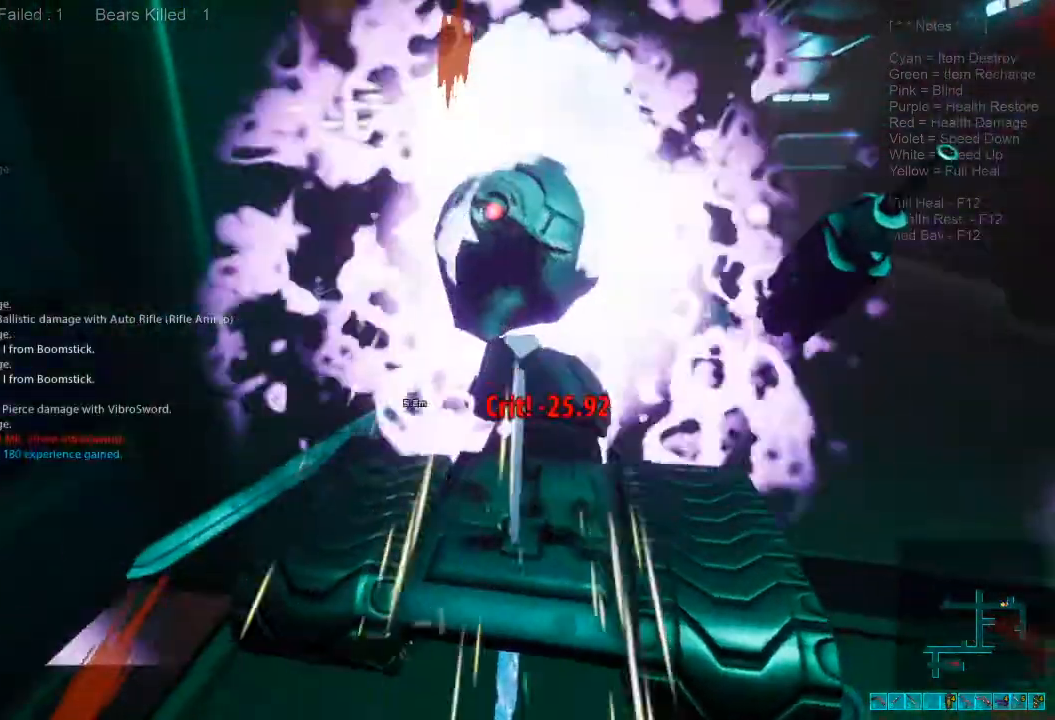
{"keys": ["d", "space"], "mouse": [], "events": [[33, "mouse_left", "up"], [233, "space", "down"], [367, "space", "up"], [467, "space", "down"]]}
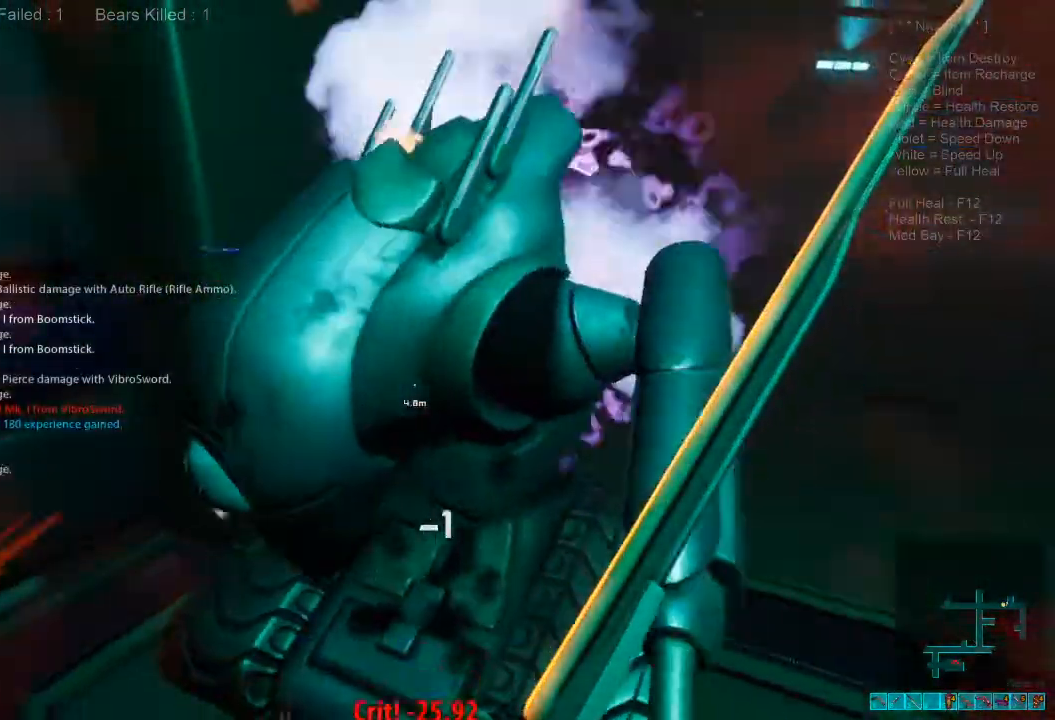
{"keys": ["w"], "mouse": [], "events": [[33, "space", "up"], [133, "space", "down"], [133, "w", "down"], [200, "space", "up"], [333, "space", "down"], [433, "space", "up"], [500, "d", "up"]]}
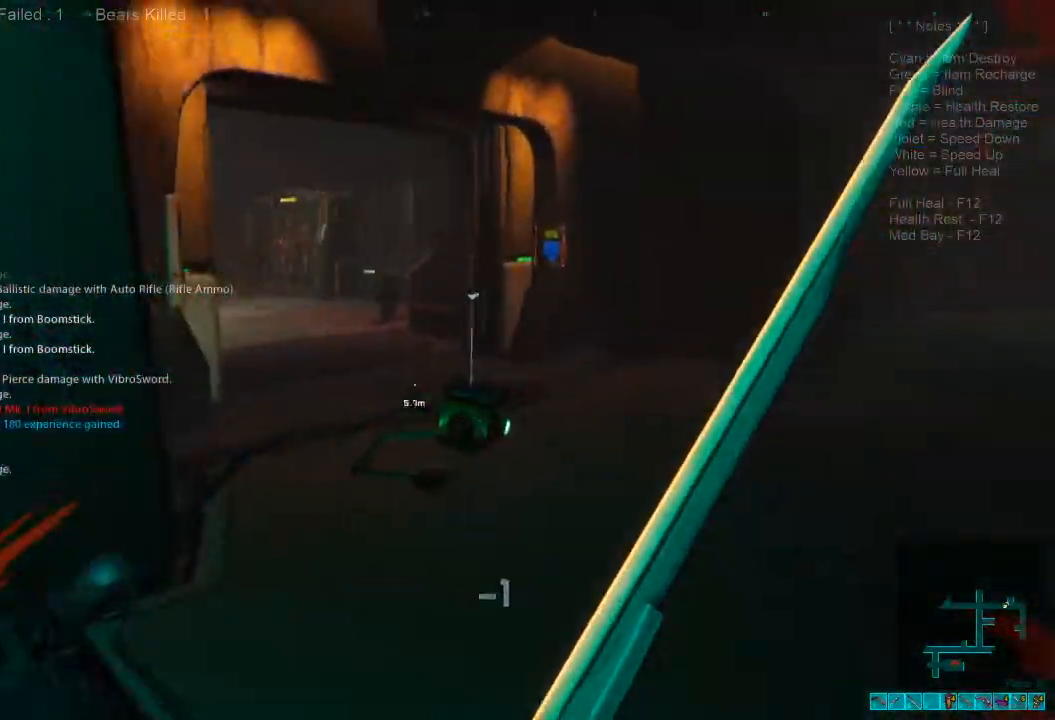
{"keys": ["d", "space"], "mouse": [], "events": [[33, "space", "down"], [133, "space", "up"], [233, "space", "down"], [267, "d", "down"], [367, "space", "up"], [467, "space", "down"], [467, "w", "up"]]}
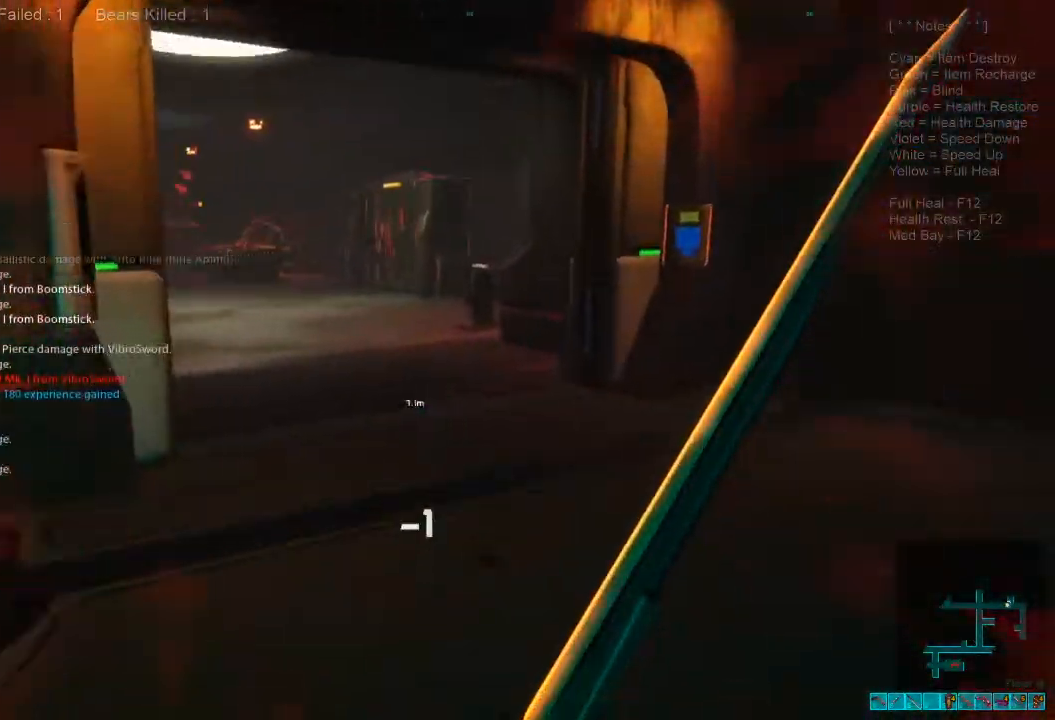
{"keys": [], "mouse": [], "events": [[100, "space", "up"], [333, "2", "down"], [433, "2", "up"], [433, "d", "up"]]}
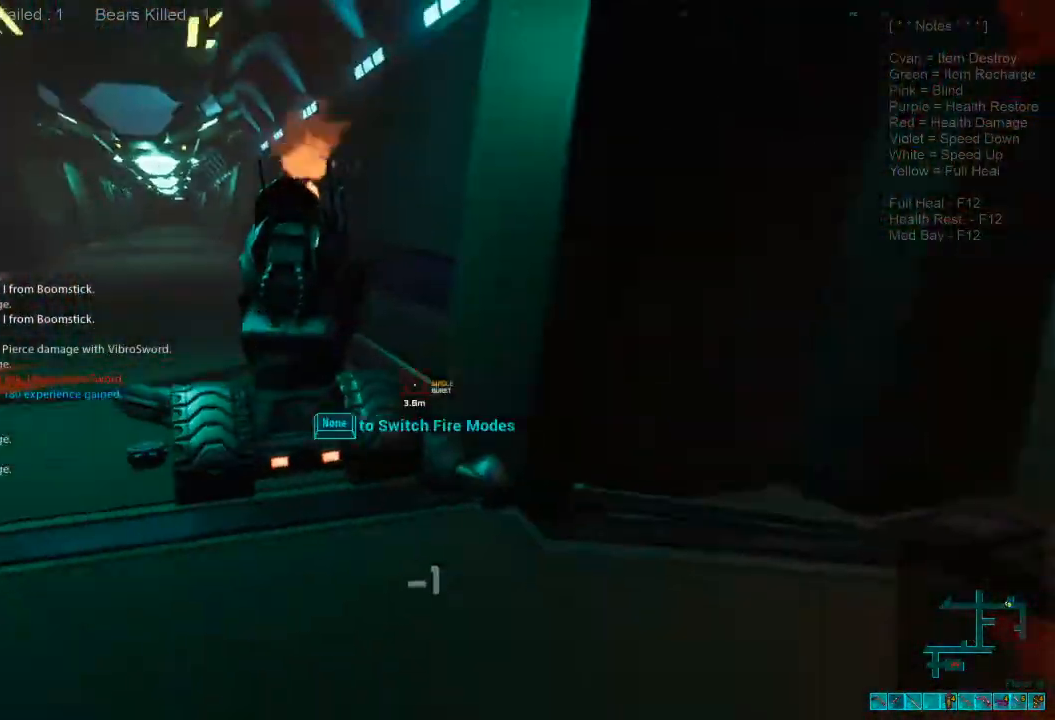
{"keys": [], "mouse": [], "events": [[133, "r", "down"], [233, "r", "up"], [333, "r", "down"], [433, "r", "up"]]}
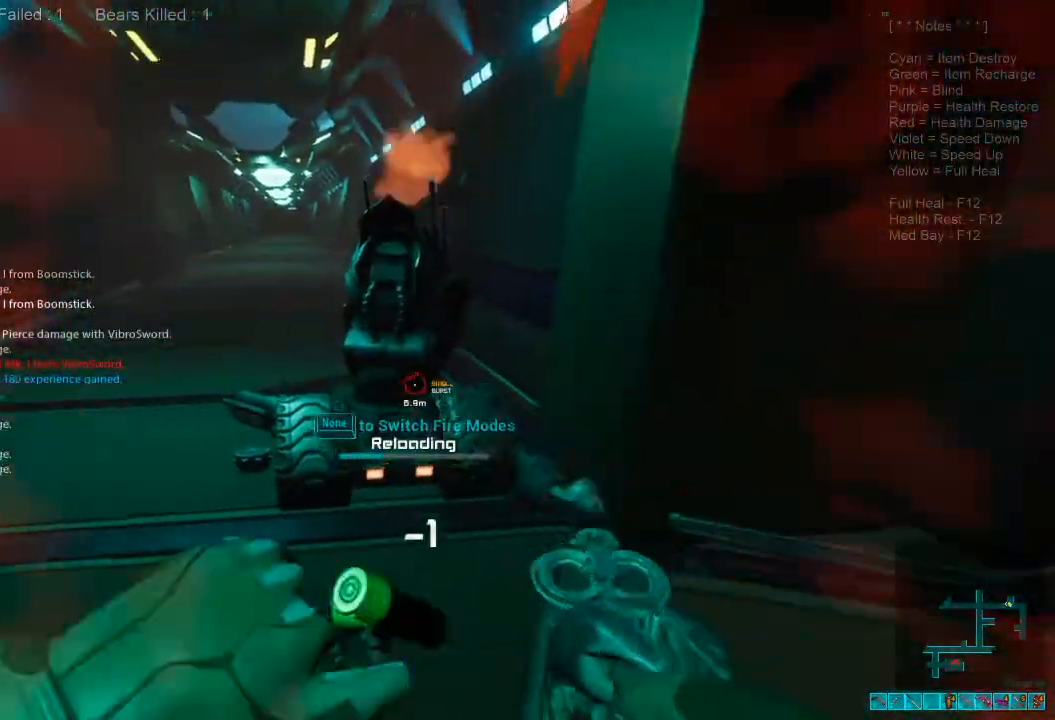
{"keys": ["w"], "mouse": [], "events": [[100, "d", "down"], [200, "w", "down"], [433, "d", "up"]]}
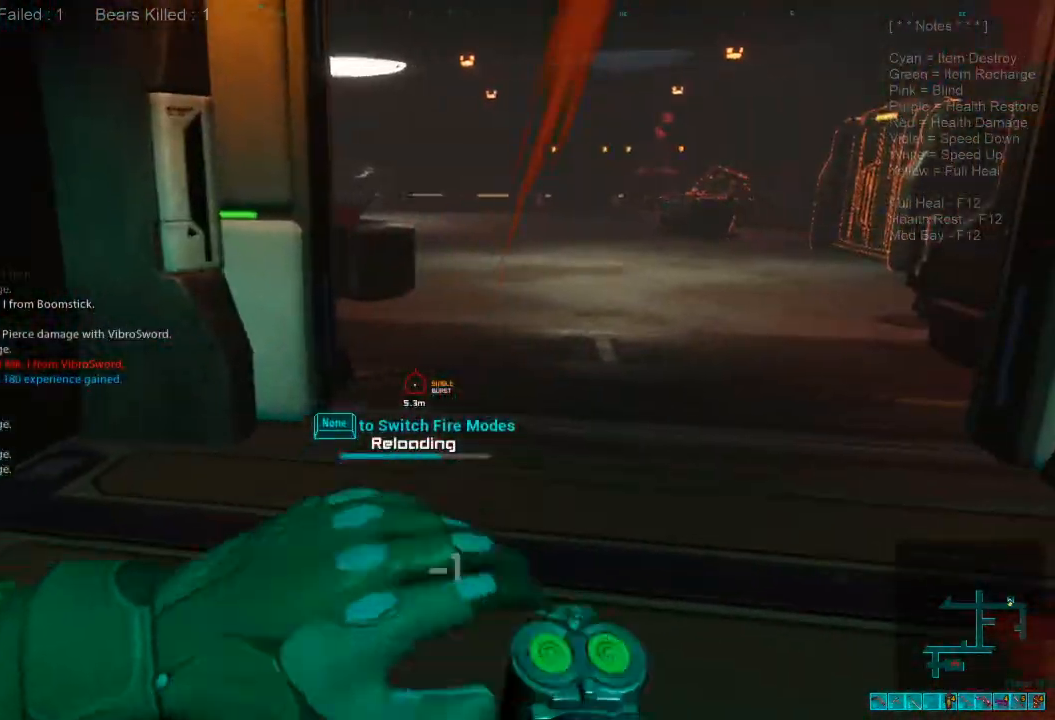
{"keys": ["w"], "mouse": [], "events": []}
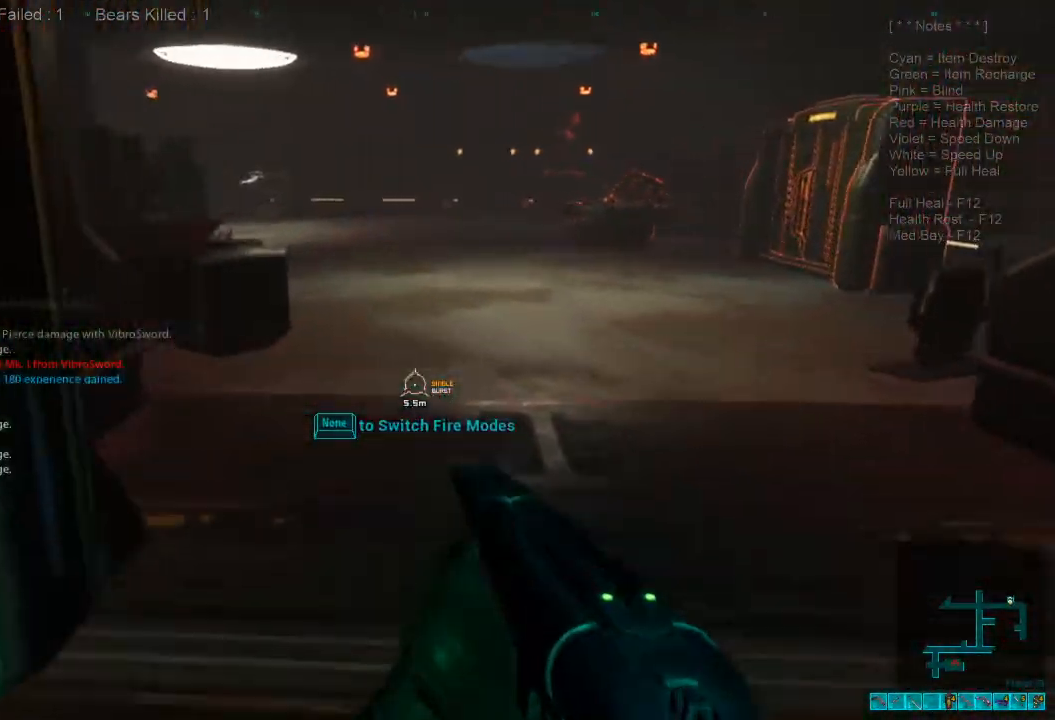
{"keys": ["w"], "mouse": [], "events": [[100, "d", "down"], [300, "d", "up"]]}
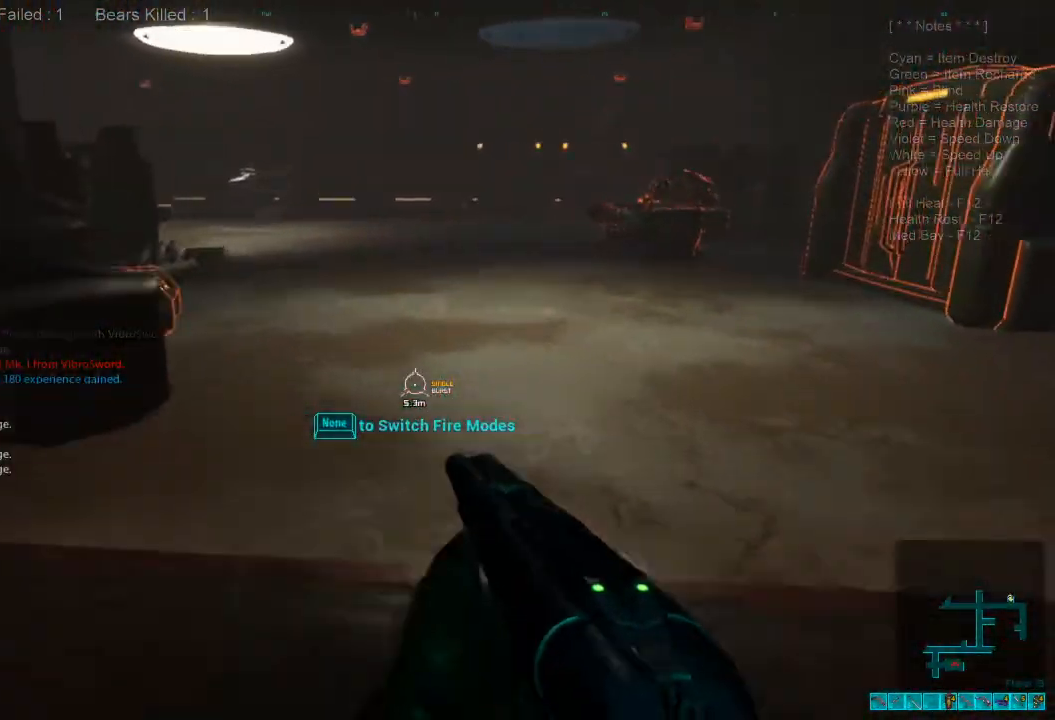
{"keys": [], "mouse": [], "events": [[33, "w", "up"]]}
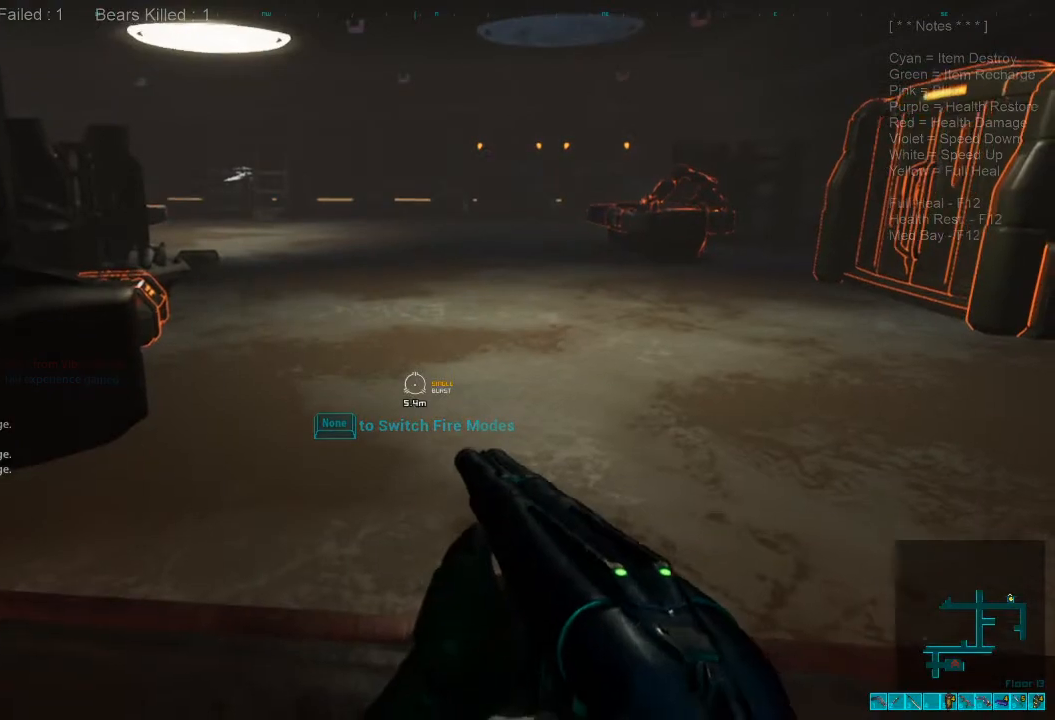
{"keys": [], "mouse": [], "events": [[333, "1", "down"], [467, "1", "up"]]}
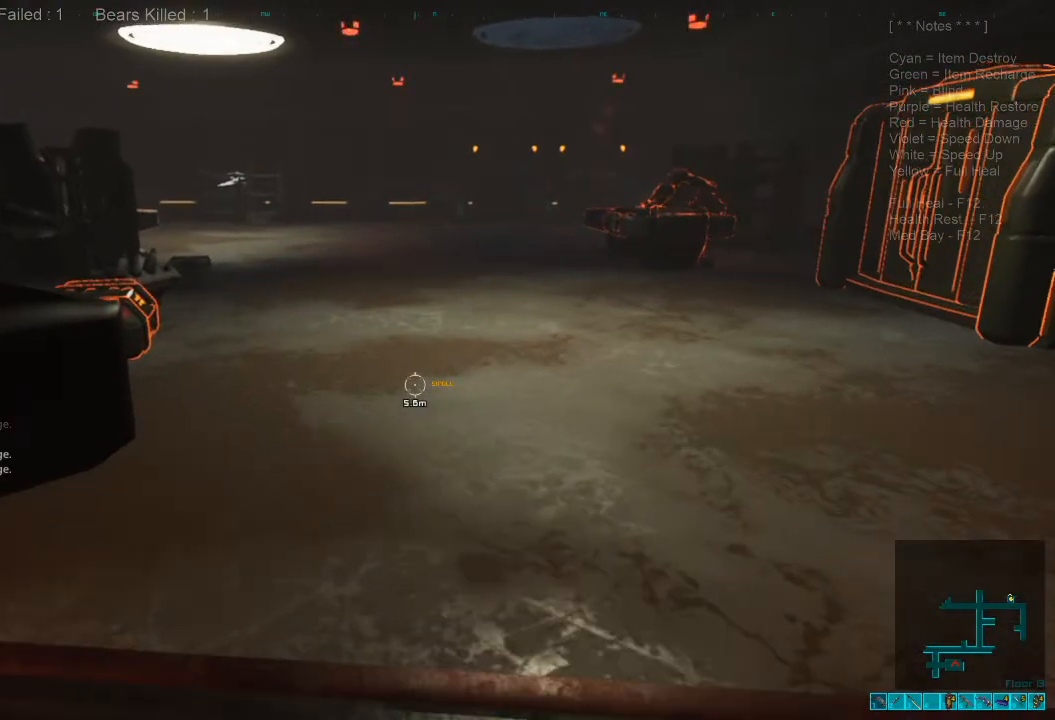
{"keys": ["s"], "mouse": [], "events": [[200, "s", "down"]]}